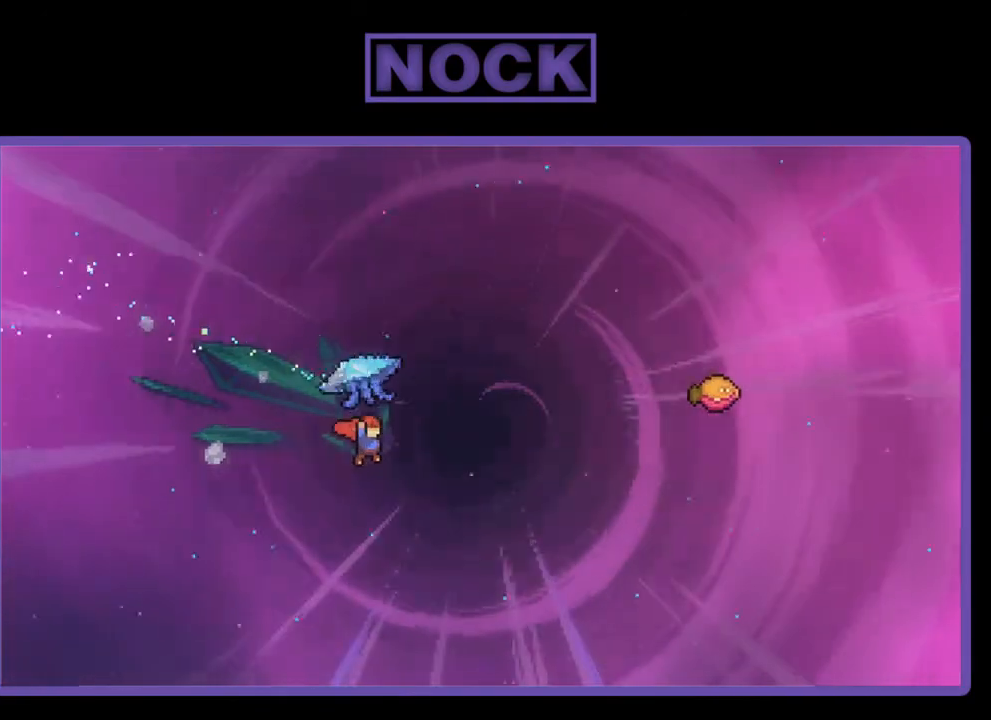
Gameplay with a controller (PlayStation layout); each line is a JSON object with the inputs held at the frame after it. "events" lists button and stick changes between this image and that frame as [ms after this image, input, new state], when the widget could be followed in between. Not read: left_stick.
{"buttons": ["CIRCLE", "R2", "DPAD_UP", "DPAD_RIGHT"], "right_stick": "center", "events": [[67, "CIRCLE", "down"], [67, "R2", "down"]]}
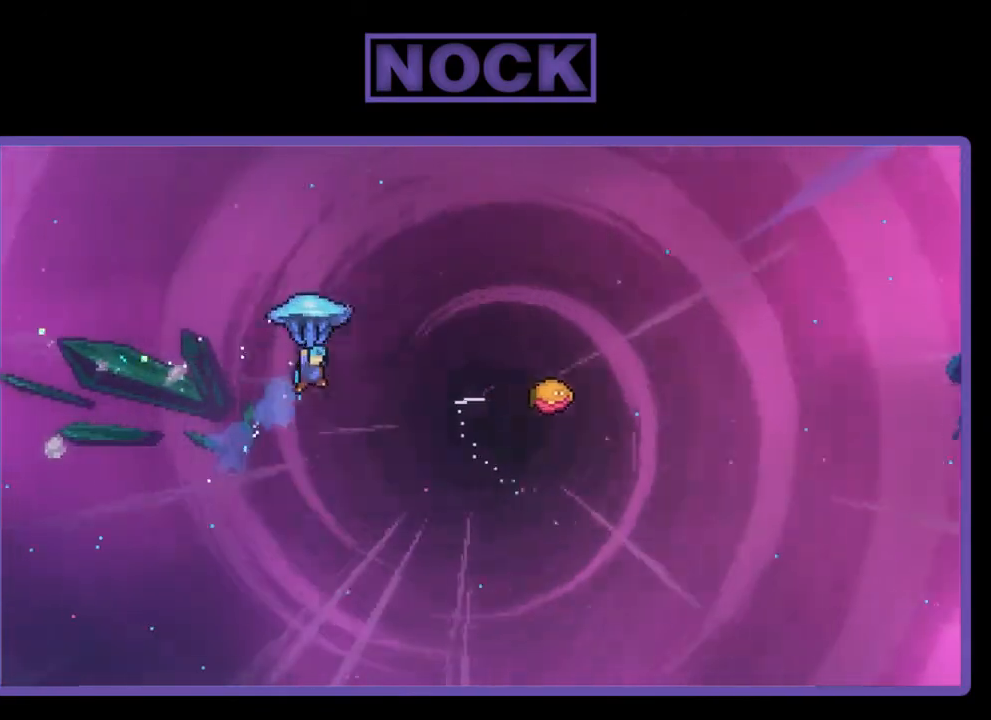
{"buttons": ["R2", "DPAD_RIGHT"], "right_stick": "center", "events": [[200, "CIRCLE", "up"], [200, "DPAD_UP", "up"]]}
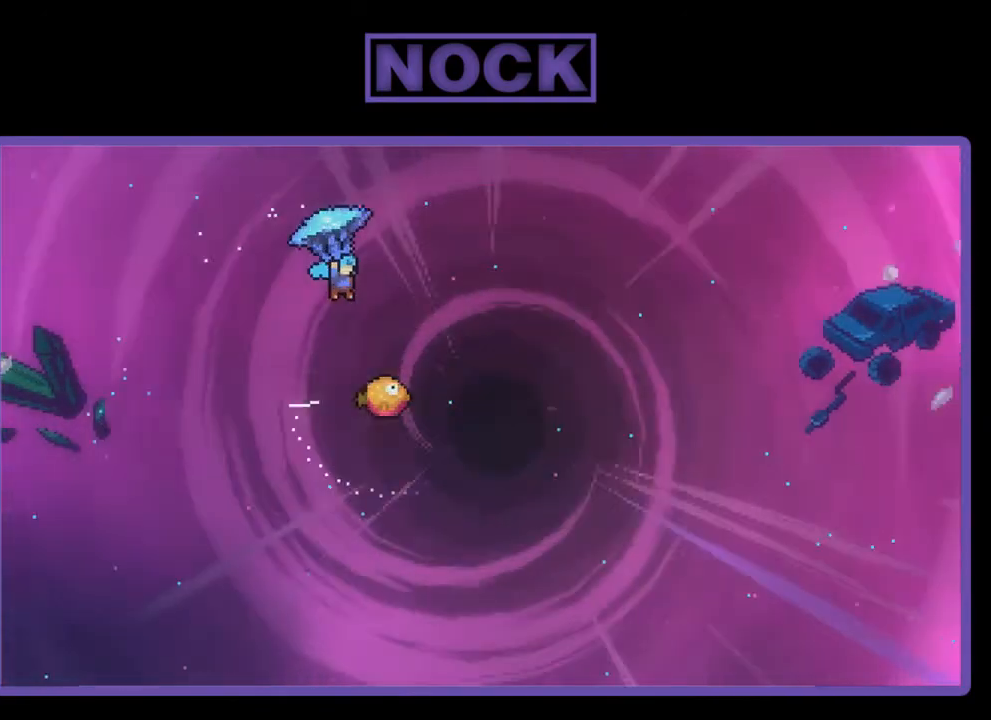
{"buttons": ["R2"], "right_stick": "center", "events": [[200, "DPAD_RIGHT", "up"]]}
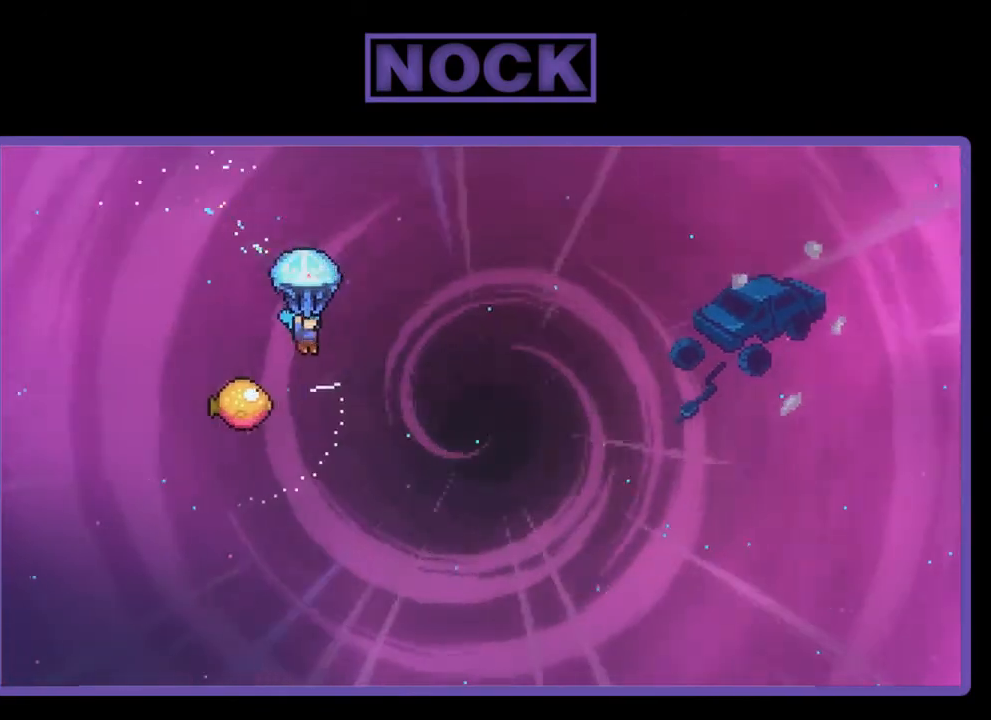
{"buttons": ["R2"], "right_stick": "center", "events": [[67, "DPAD_DOWN", "down"], [200, "DPAD_DOWN", "up"], [300, "DPAD_LEFT", "down"], [433, "DPAD_LEFT", "up"]]}
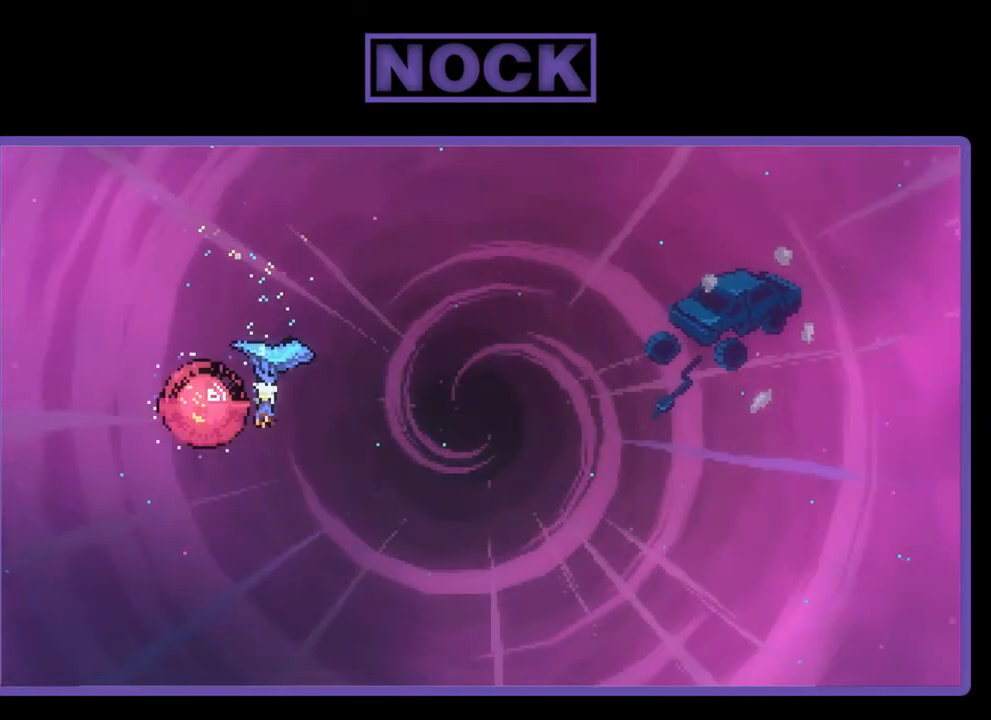
{"buttons": ["R2", "DPAD_RIGHT"], "right_stick": "center", "events": [[33, "DPAD_RIGHT", "down"]]}
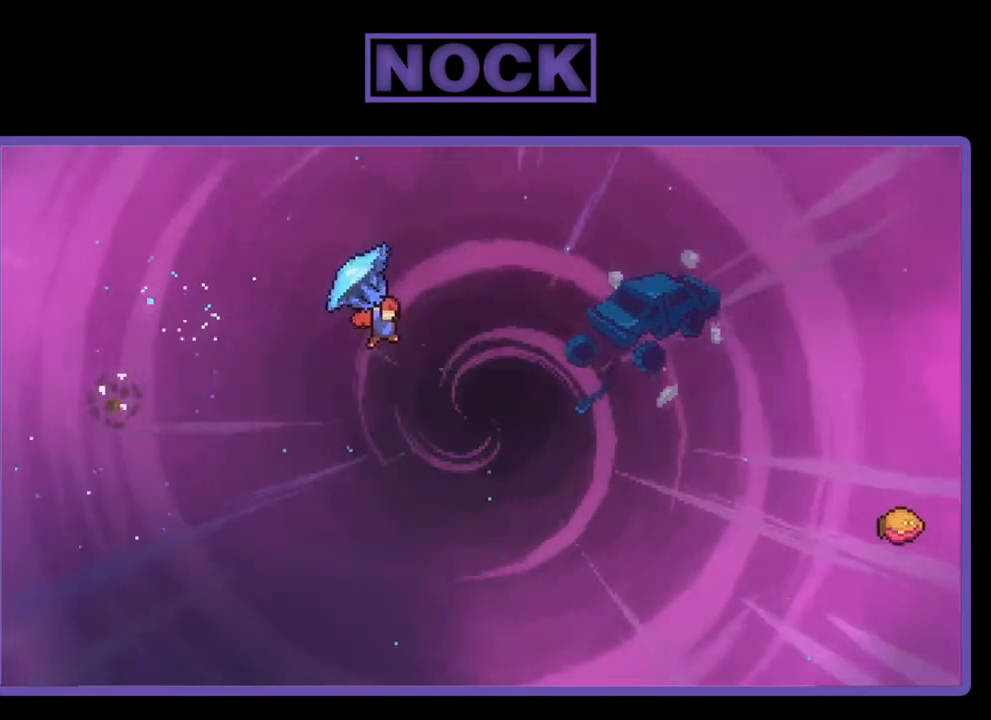
{"buttons": ["CIRCLE", "R2", "DPAD_UP", "DPAD_RIGHT"], "right_stick": "center", "events": [[267, "DPAD_UP", "down"], [400, "R2", "up"], [500, "CIRCLE", "down"], [500, "R2", "down"]]}
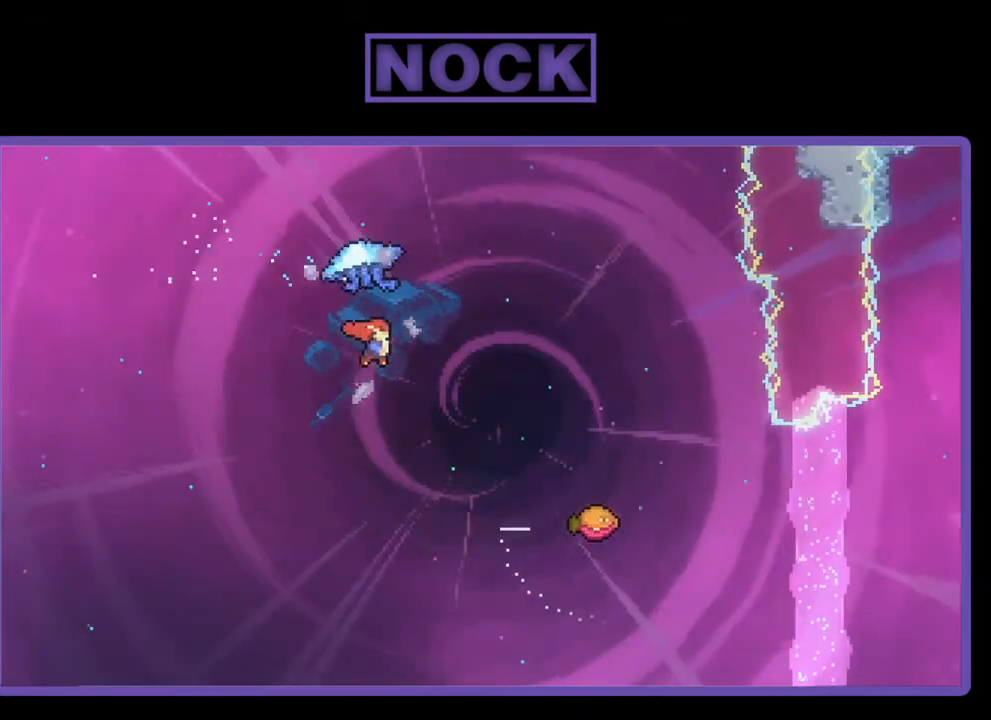
{"buttons": ["CIRCLE", "R2", "DPAD_UP", "DPAD_RIGHT"], "right_stick": "center", "events": []}
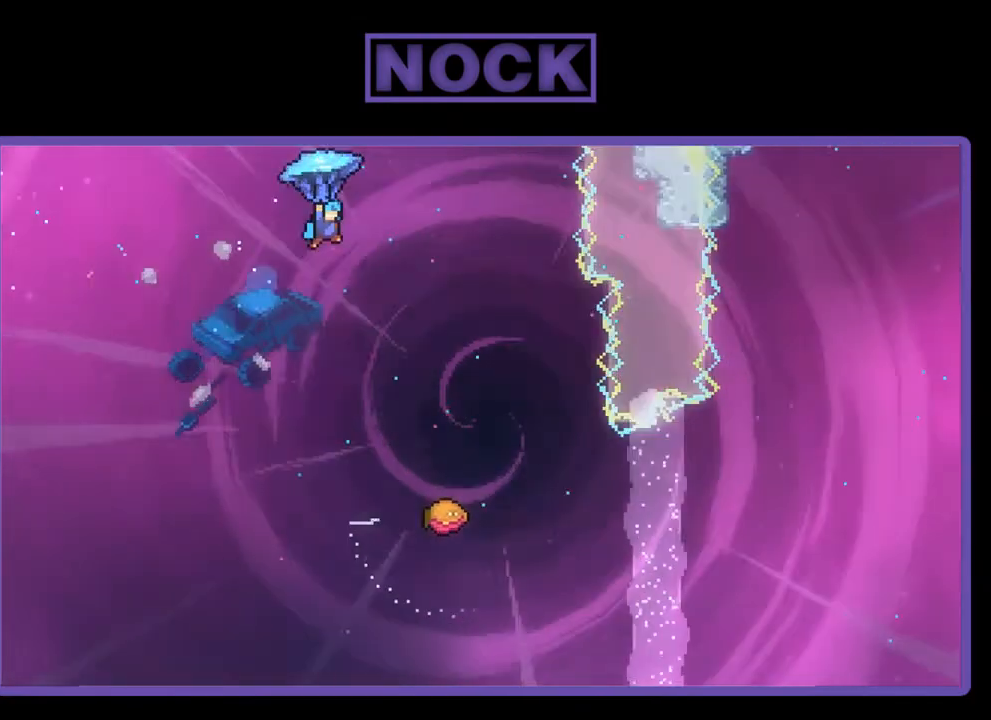
{"buttons": ["R2"], "right_stick": "center", "events": [[67, "CIRCLE", "up"], [100, "DPAD_UP", "up"], [200, "DPAD_RIGHT", "up"]]}
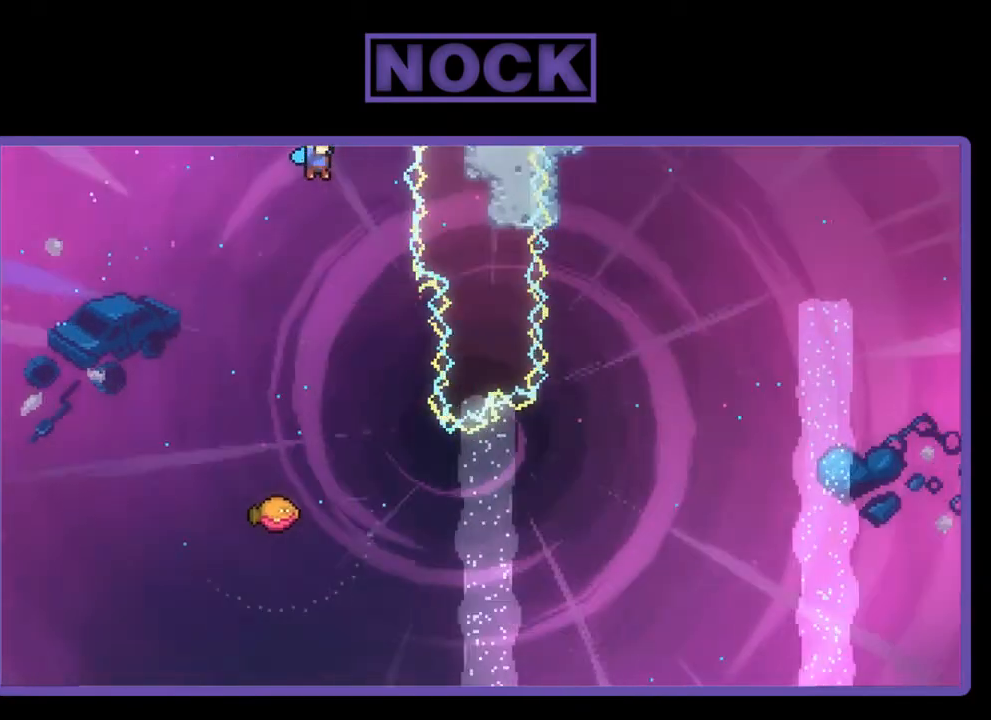
{"buttons": ["R2", "DPAD_RIGHT"], "right_stick": "center", "events": [[467, "DPAD_RIGHT", "down"]]}
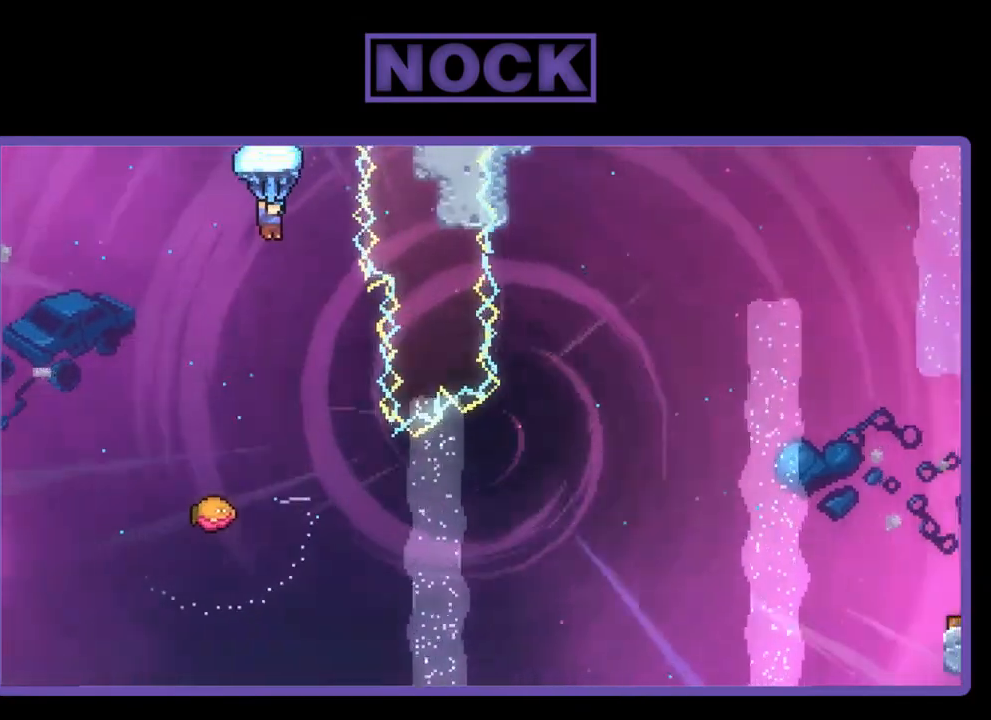
{"buttons": ["R2"], "right_stick": "center", "events": [[100, "DPAD_RIGHT", "up"]]}
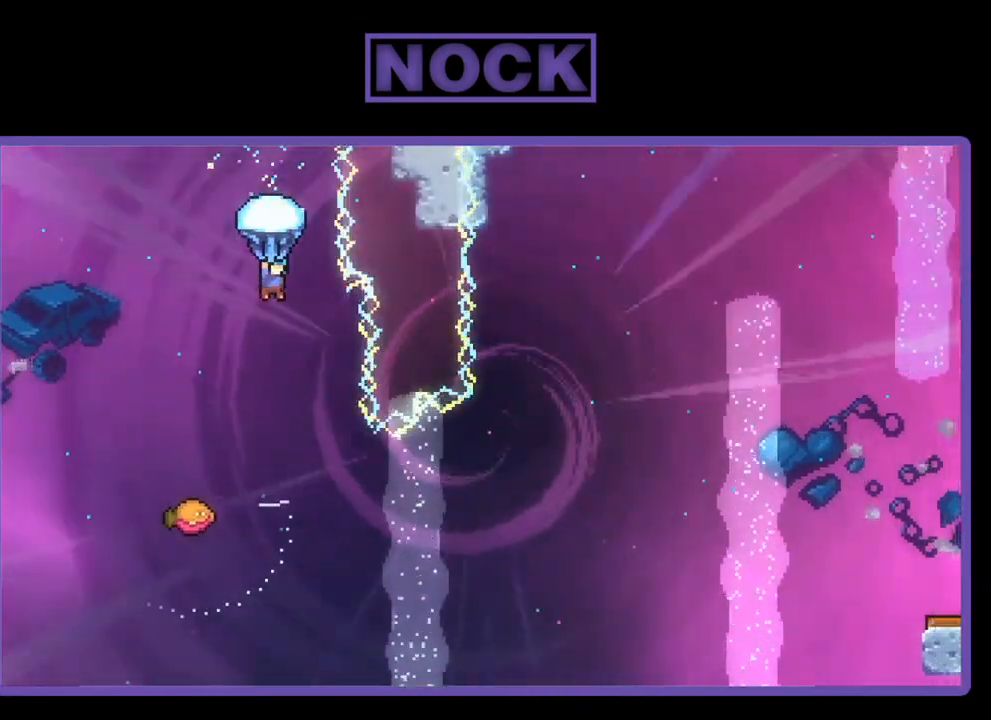
{"buttons": ["R2"], "right_stick": "center", "events": [[167, "DPAD_RIGHT", "down"], [367, "DPAD_RIGHT", "up"]]}
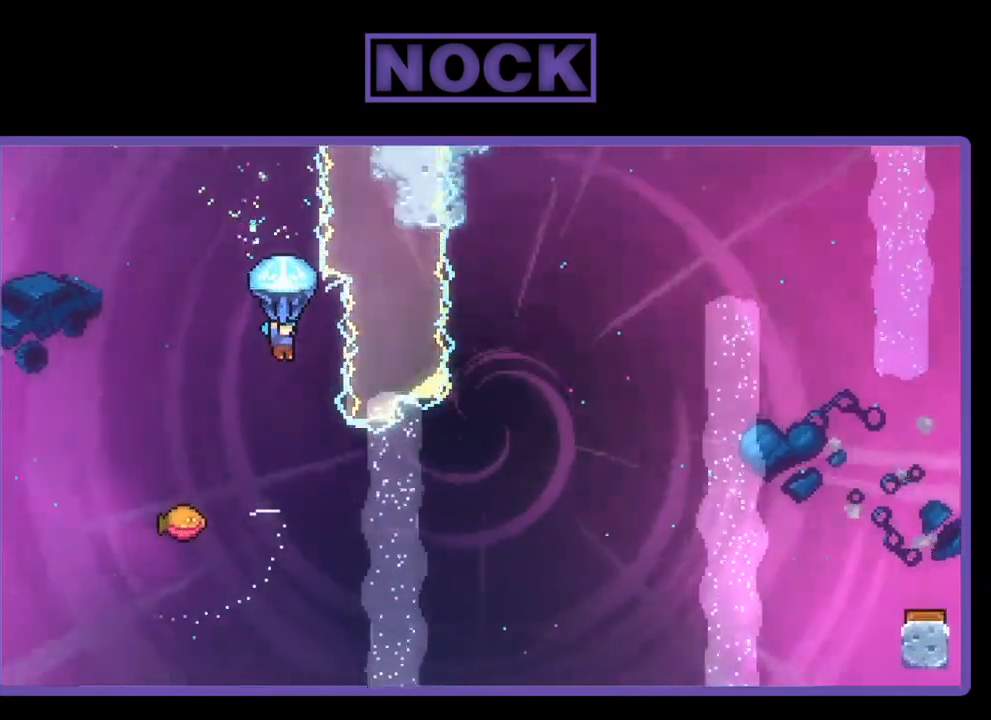
{"buttons": [], "right_stick": "center", "events": [[100, "DPAD_RIGHT", "down"], [167, "DPAD_RIGHT", "up"], [433, "R2", "up"]]}
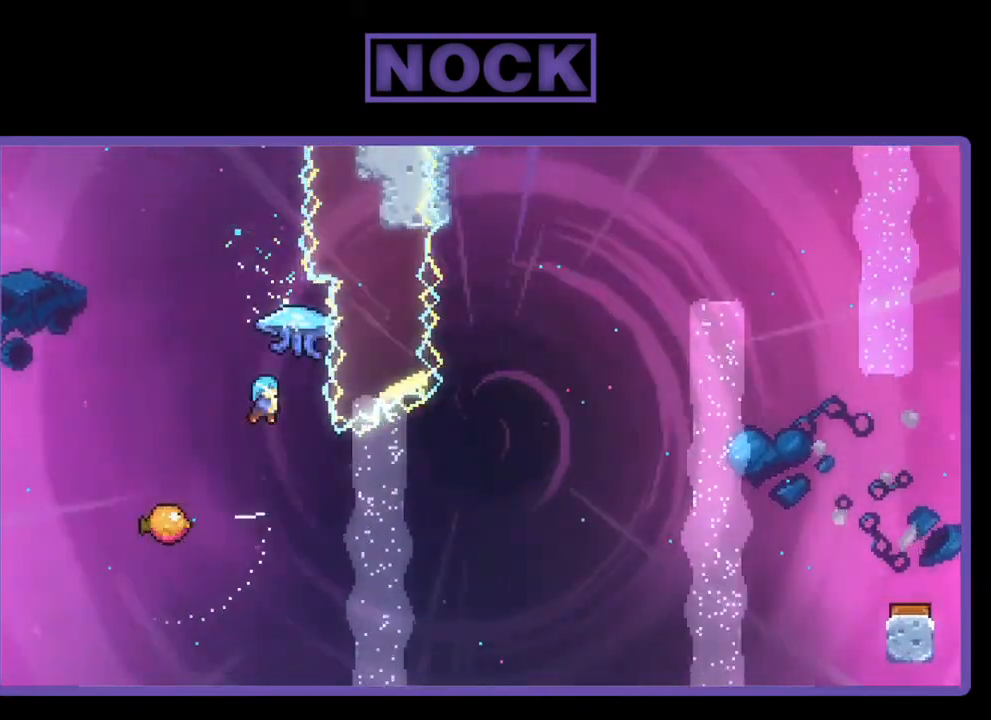
{"buttons": ["DPAD_RIGHT"], "right_stick": "center", "events": [[100, "DPAD_LEFT", "down"], [367, "DPAD_LEFT", "up"], [433, "DPAD_RIGHT", "down"]]}
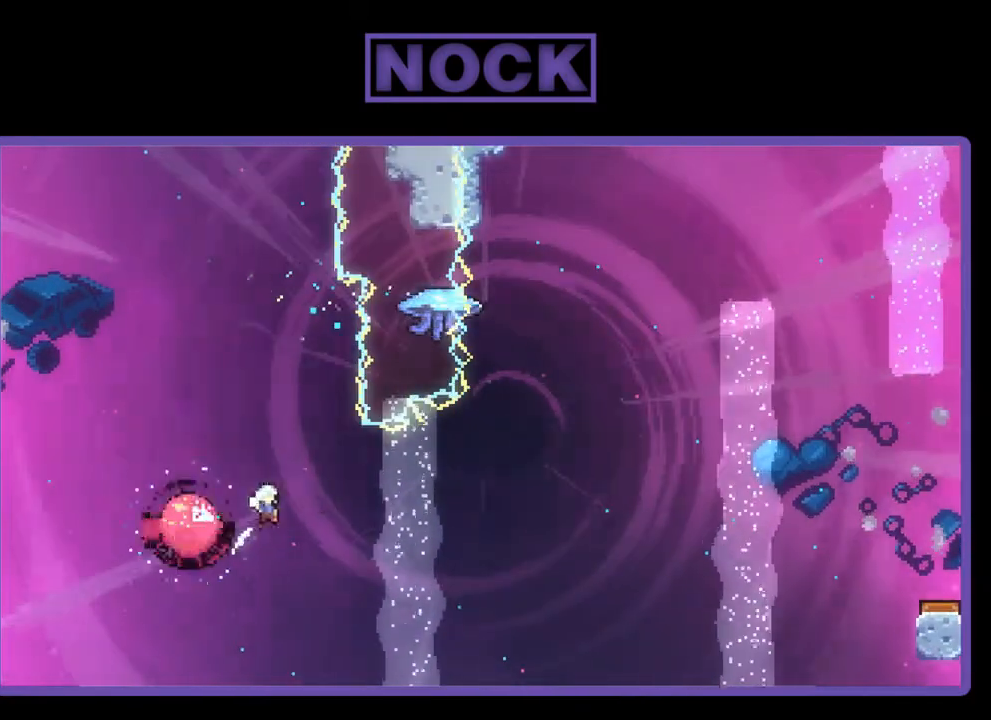
{"buttons": ["CIRCLE", "R2", "DPAD_UP"], "right_stick": "center", "events": [[367, "DPAD_RIGHT", "up"], [367, "DPAD_UP", "down"], [450, "R2", "down"], [500, "CIRCLE", "down"]]}
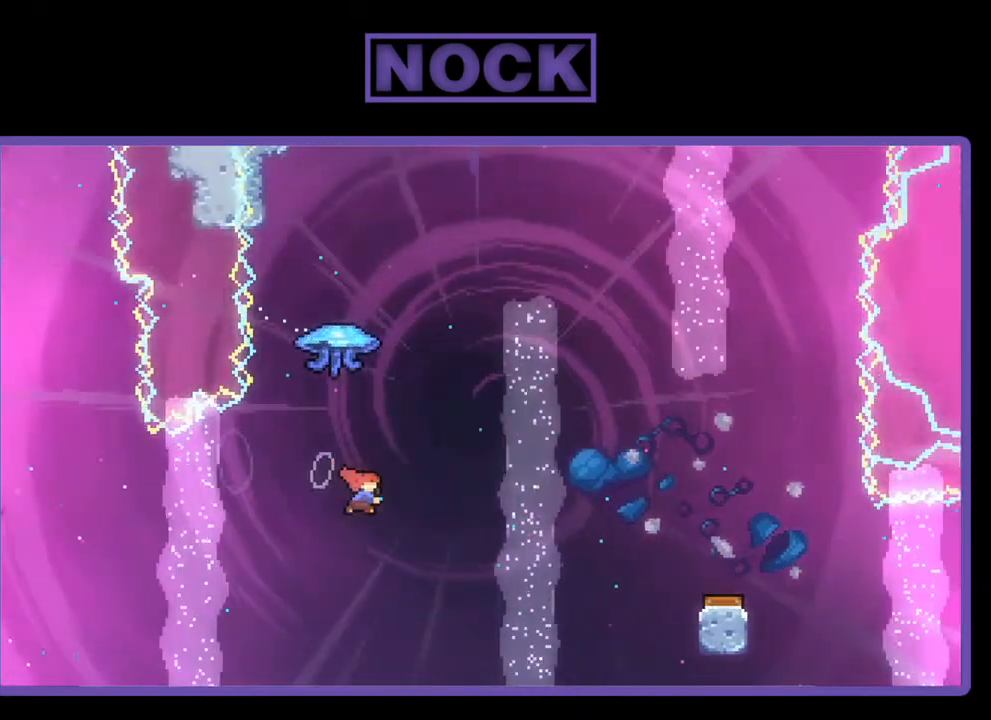
{"buttons": ["R2", "DPAD_RIGHT"], "right_stick": "center", "events": [[233, "DPAD_RIGHT", "down"], [267, "CIRCLE", "up"], [433, "DPAD_UP", "up"]]}
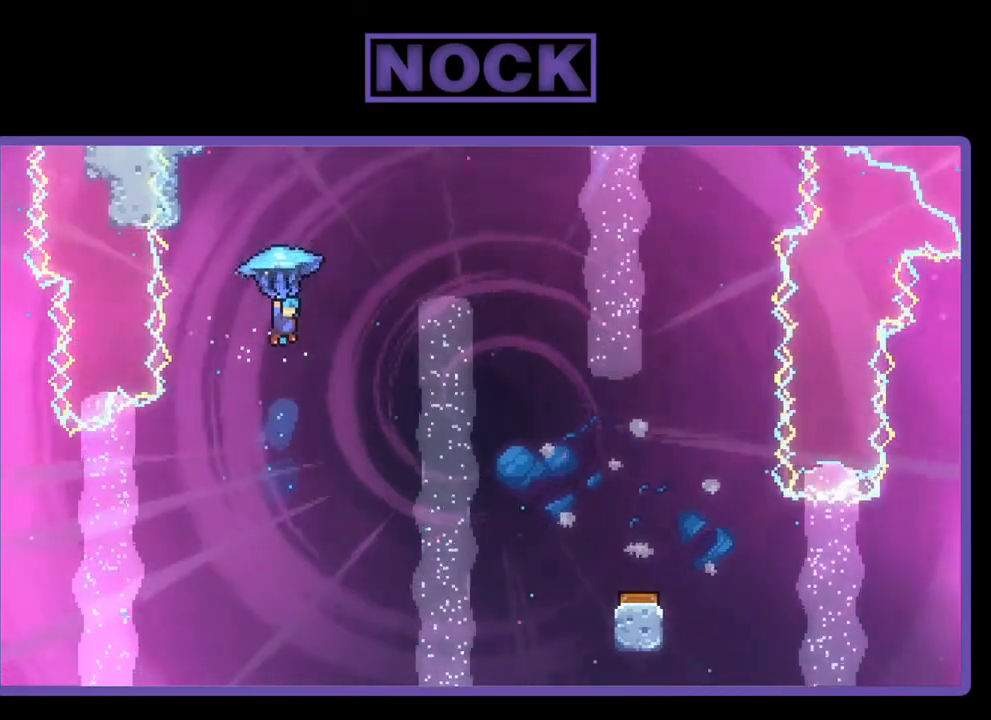
{"buttons": ["R2", "DPAD_RIGHT"], "right_stick": "center", "events": []}
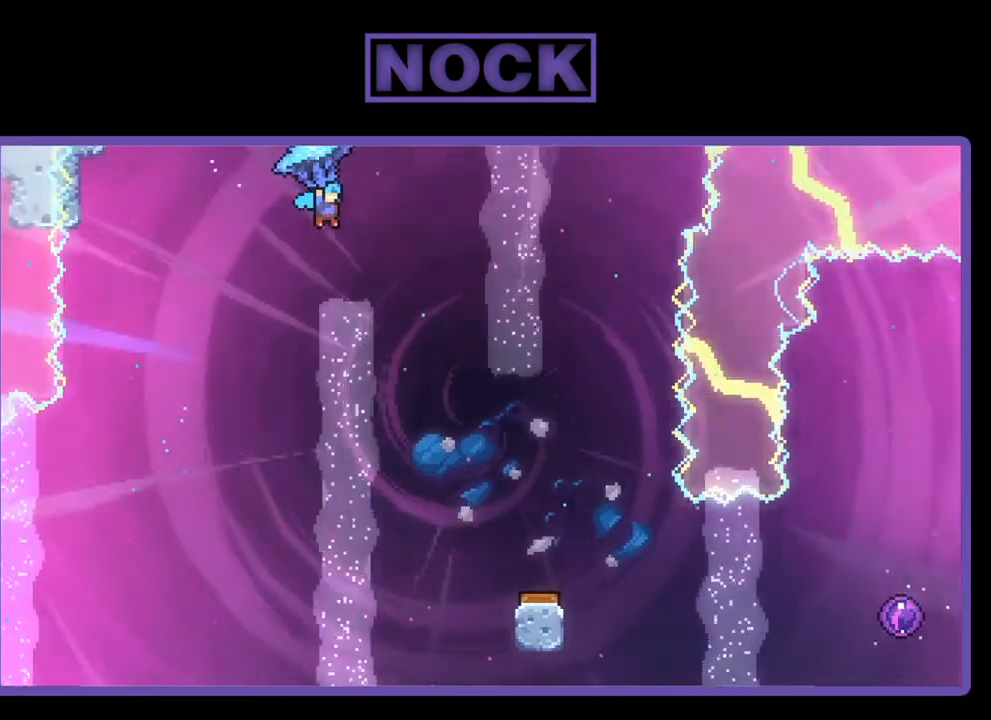
{"buttons": ["R2", "DPAD_DOWN"], "right_stick": "center", "events": [[200, "DPAD_DOWN", "down"], [200, "DPAD_RIGHT", "up"]]}
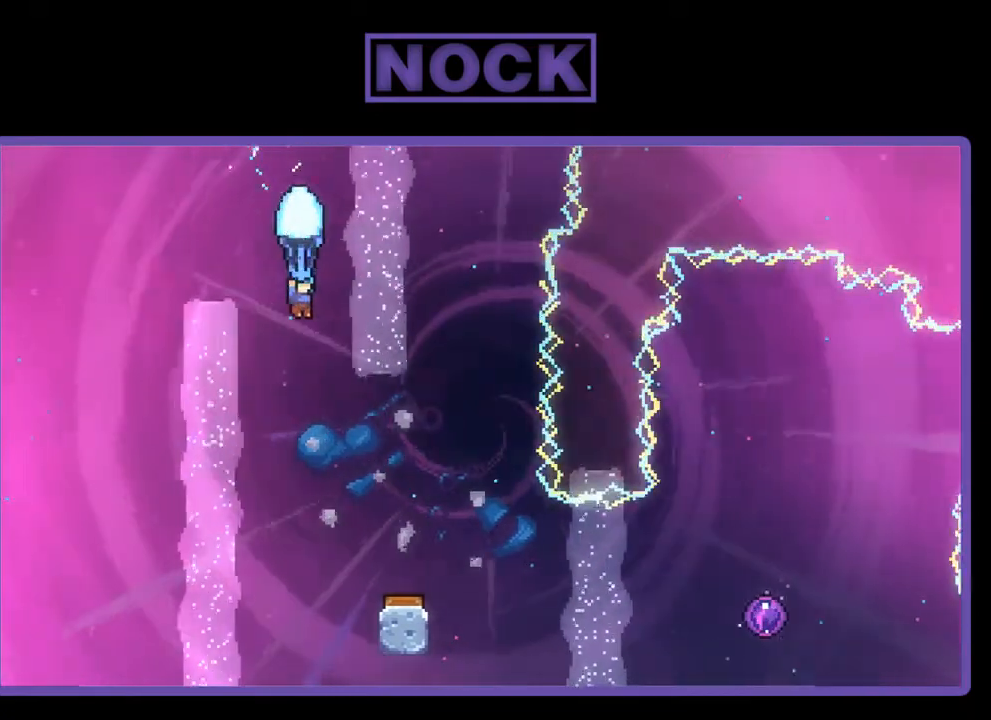
{"buttons": ["R2", "DPAD_RIGHT"], "right_stick": "center", "events": [[267, "DPAD_DOWN", "up"], [367, "DPAD_RIGHT", "down"]]}
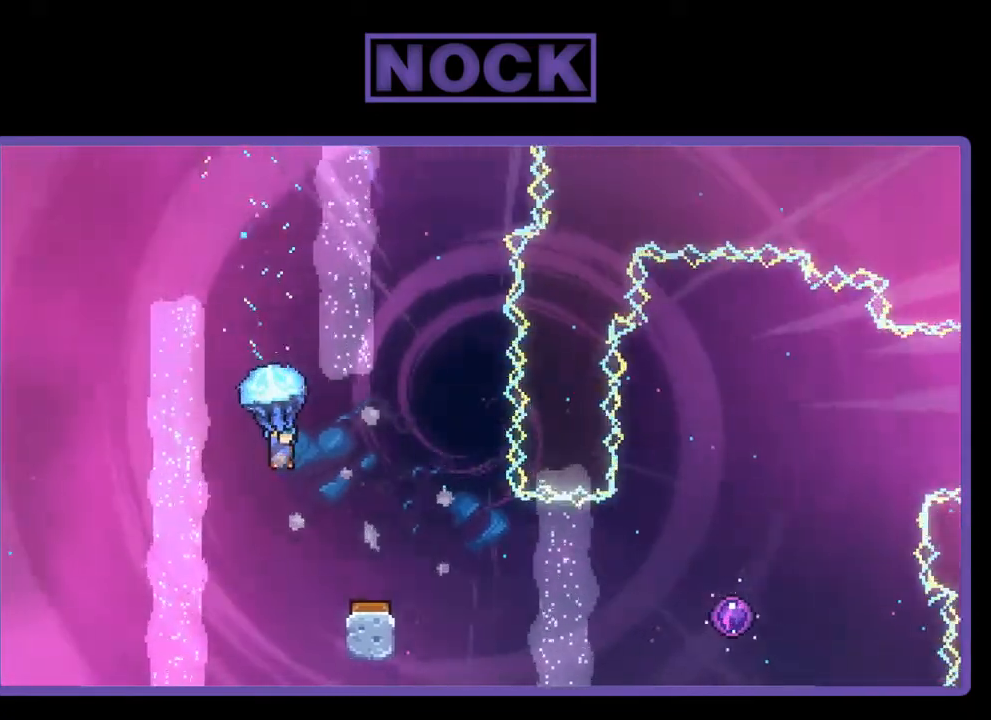
{"buttons": ["R2"], "right_stick": "center", "events": [[133, "DPAD_RIGHT", "up"], [433, "DPAD_RIGHT", "down"], [500, "DPAD_RIGHT", "up"]]}
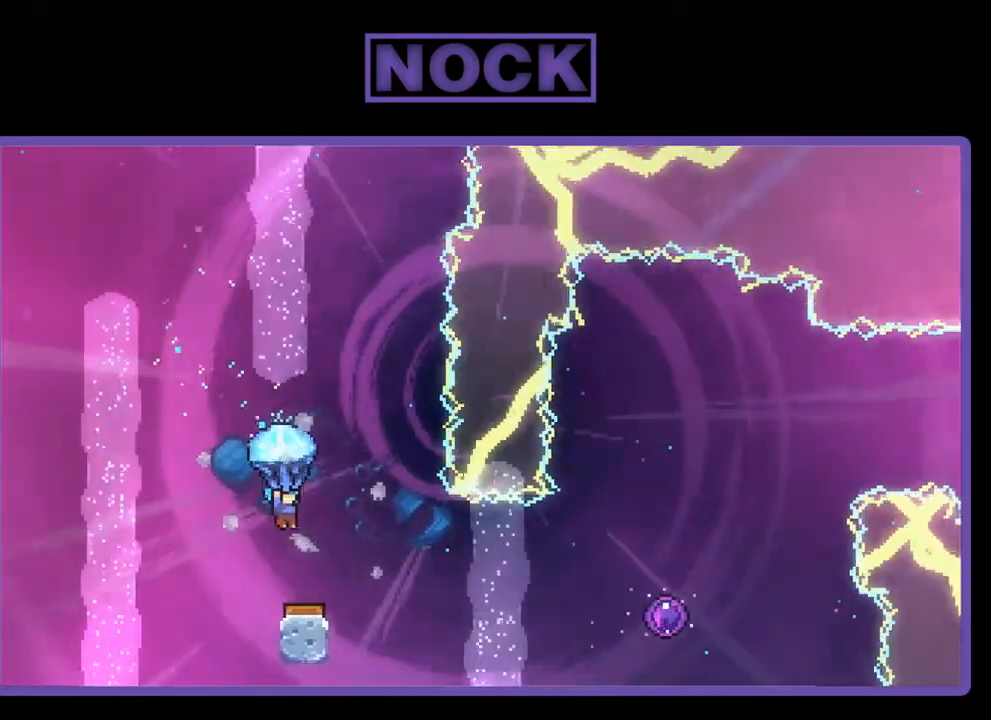
{"buttons": ["R2"], "right_stick": "center", "events": [[367, "DPAD_RIGHT", "down"], [500, "DPAD_RIGHT", "up"]]}
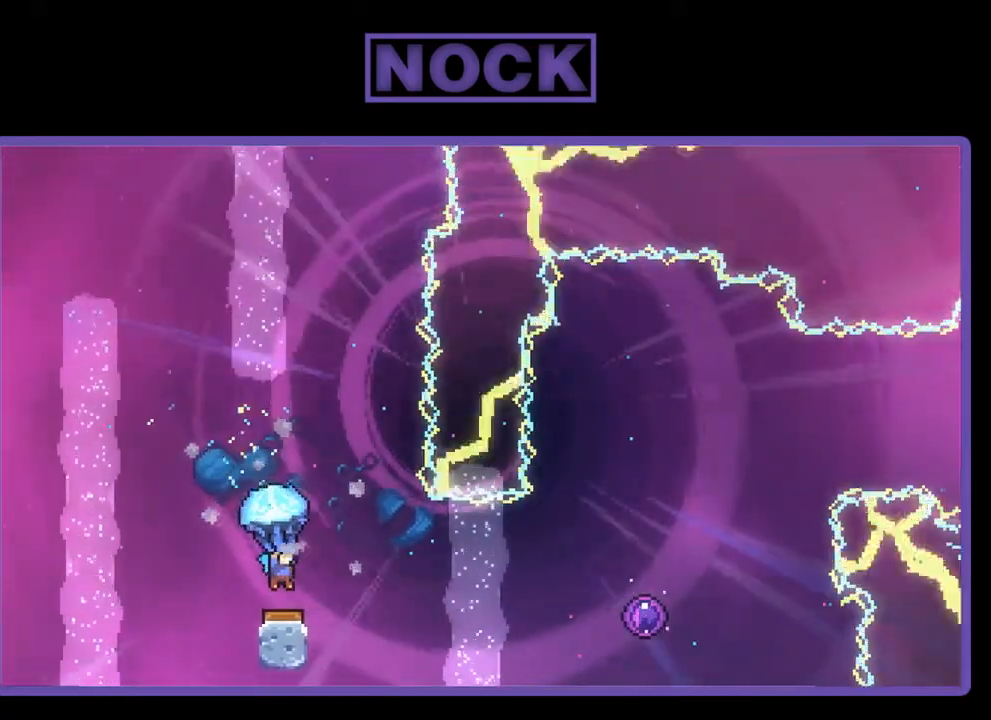
{"buttons": ["R2", "DPAD_UP", "DPAD_RIGHT"], "right_stick": "center", "events": [[67, "DPAD_RIGHT", "down"], [200, "DPAD_RIGHT", "up"], [200, "DPAD_UP", "down"], [367, "DPAD_RIGHT", "down"]]}
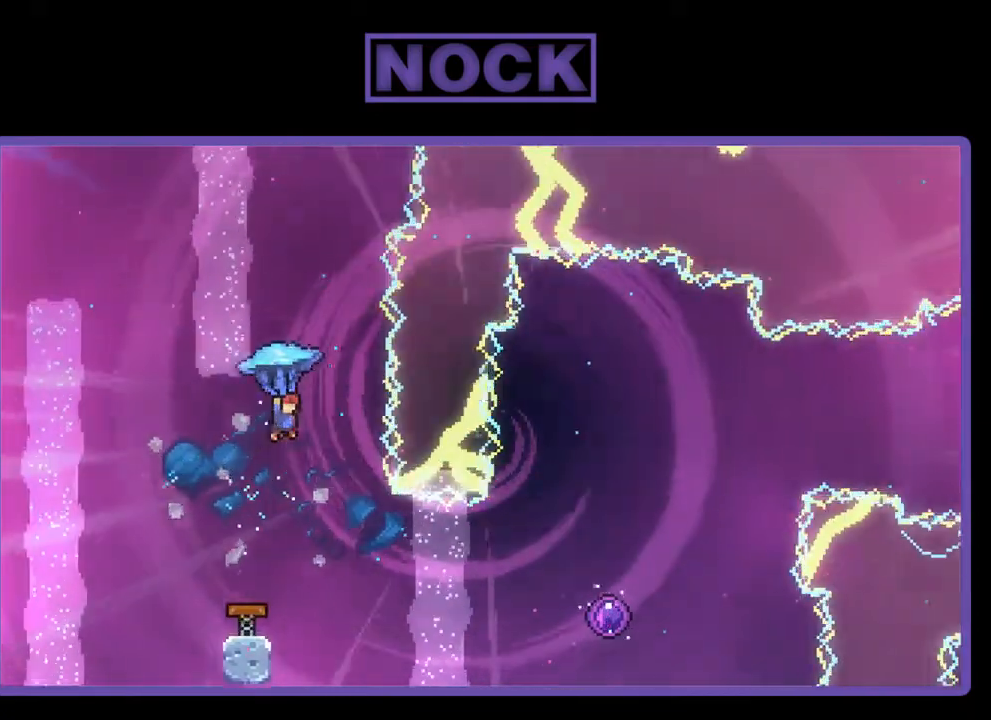
{"buttons": ["R2", "DPAD_RIGHT"], "right_stick": "center", "events": [[33, "DPAD_RIGHT", "up"], [133, "DPAD_UP", "up"], [133, "R2", "up"], [333, "DPAD_RIGHT", "down"], [467, "R2", "down"]]}
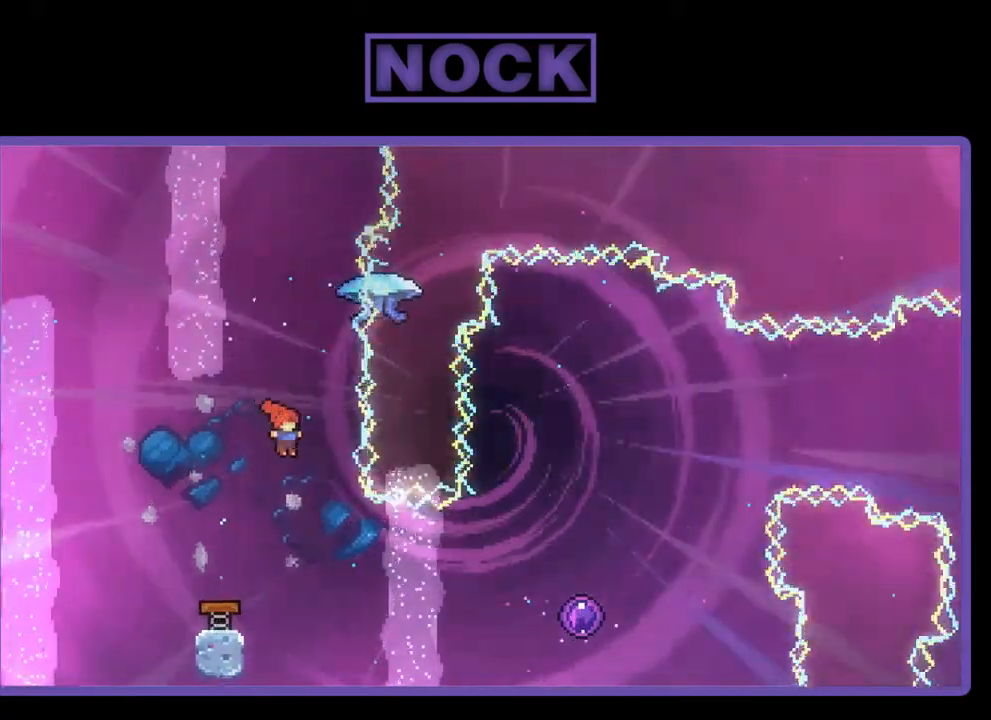
{"buttons": ["R2", "DPAD_RIGHT"], "right_stick": "center", "events": [[267, "CIRCLE", "down"], [467, "CIRCLE", "up"]]}
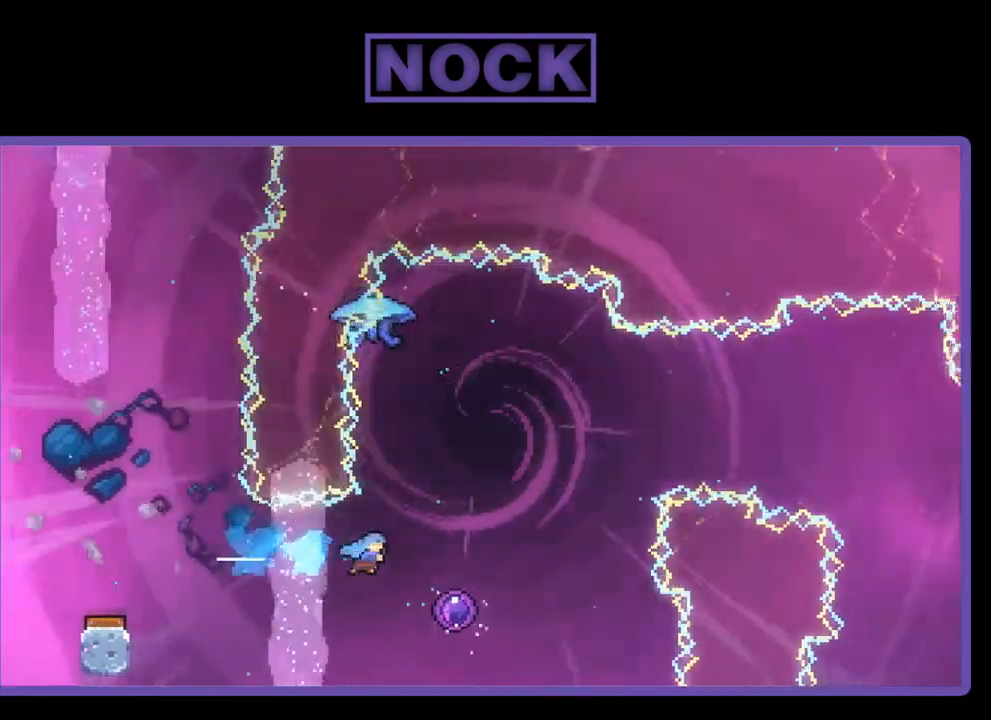
{"buttons": ["R2", "DPAD_UP"], "right_stick": "center", "events": [[100, "DPAD_RIGHT", "up"], [267, "DPAD_RIGHT", "down"], [467, "DPAD_UP", "down"], [500, "DPAD_RIGHT", "up"]]}
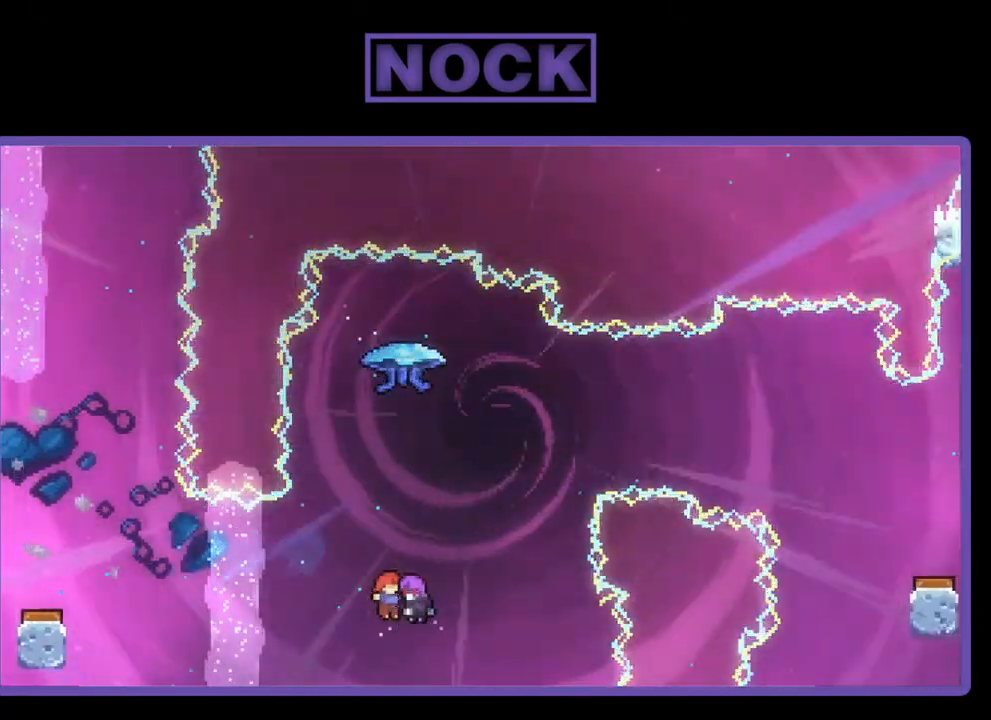
{"buttons": [], "right_stick": "center", "events": [[33, "DPAD_UP", "up"], [267, "R2", "up"]]}
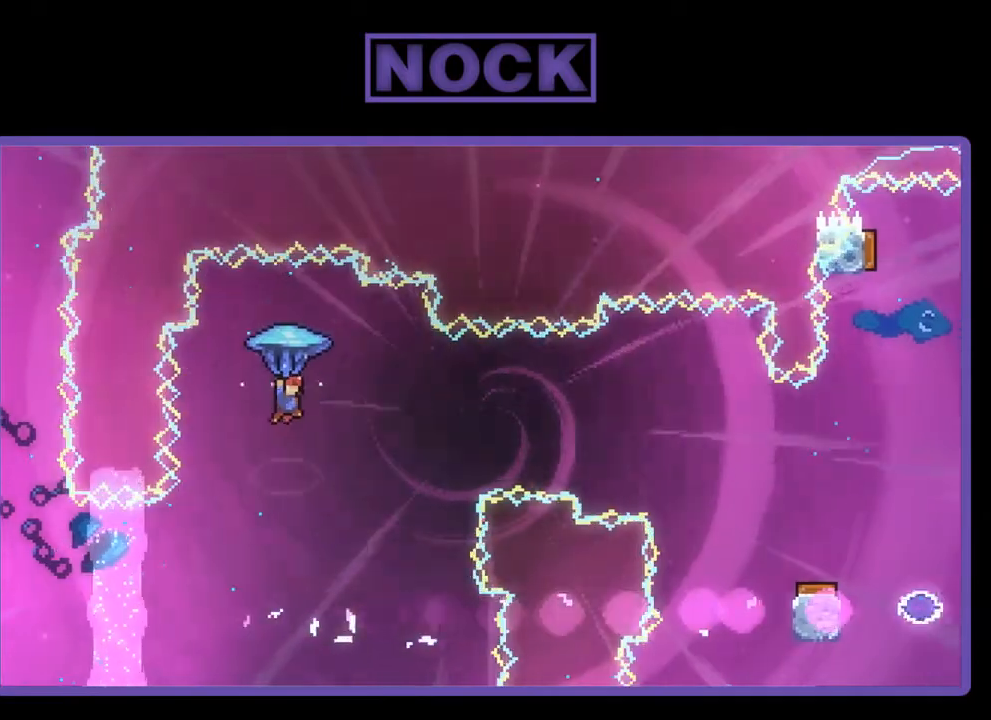
{"buttons": ["DPAD_RIGHT"], "right_stick": "center", "events": [[200, "DPAD_RIGHT", "down"], [300, "R2", "down"], [367, "R2", "up"]]}
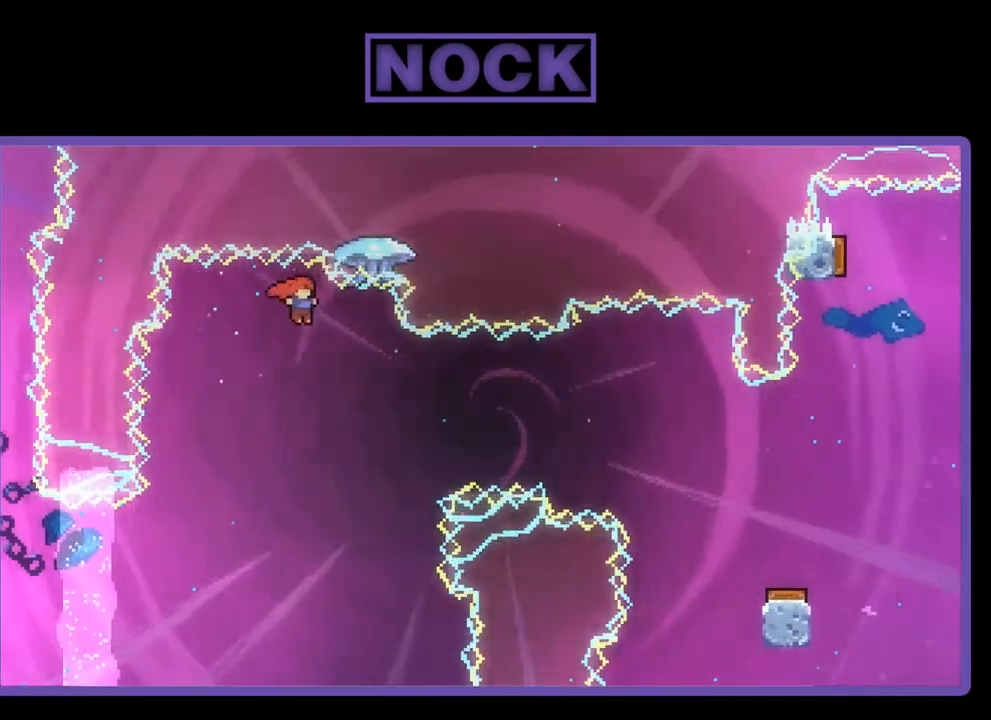
{"buttons": ["CIRCLE", "R2", "DPAD_UP", "DPAD_RIGHT"], "right_stick": "center", "events": [[200, "DPAD_UP", "down"], [200, "R2", "down"], [267, "CIRCLE", "down"]]}
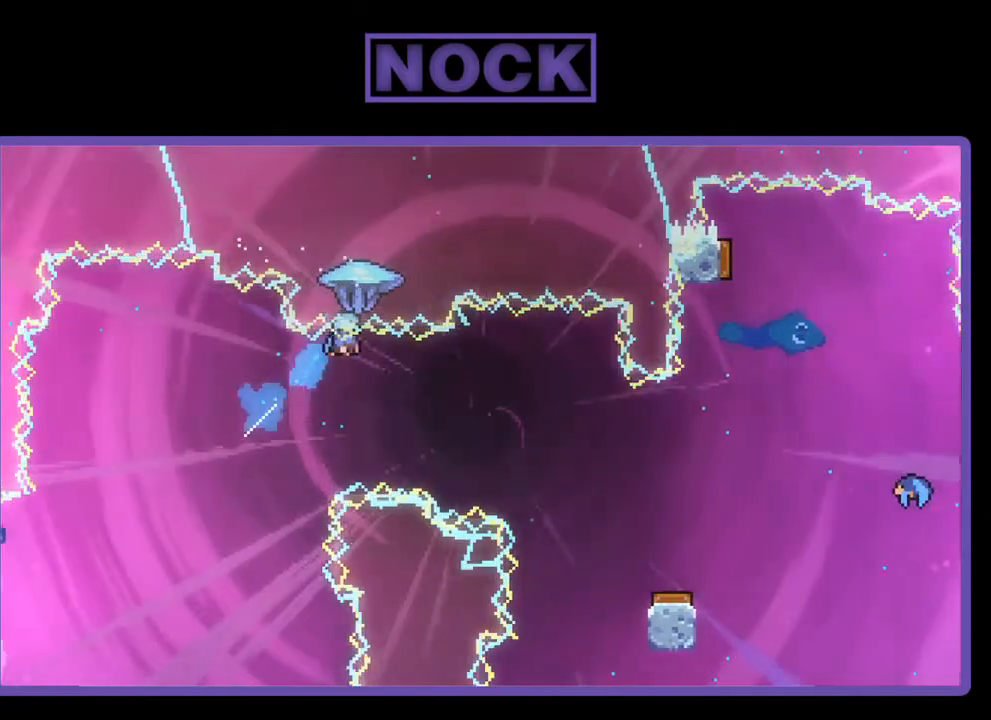
{"buttons": ["R2", "DPAD_RIGHT"], "right_stick": "center", "events": [[67, "DPAD_UP", "up"], [167, "CIRCLE", "up"], [233, "DPAD_RIGHT", "up"], [500, "DPAD_RIGHT", "down"]]}
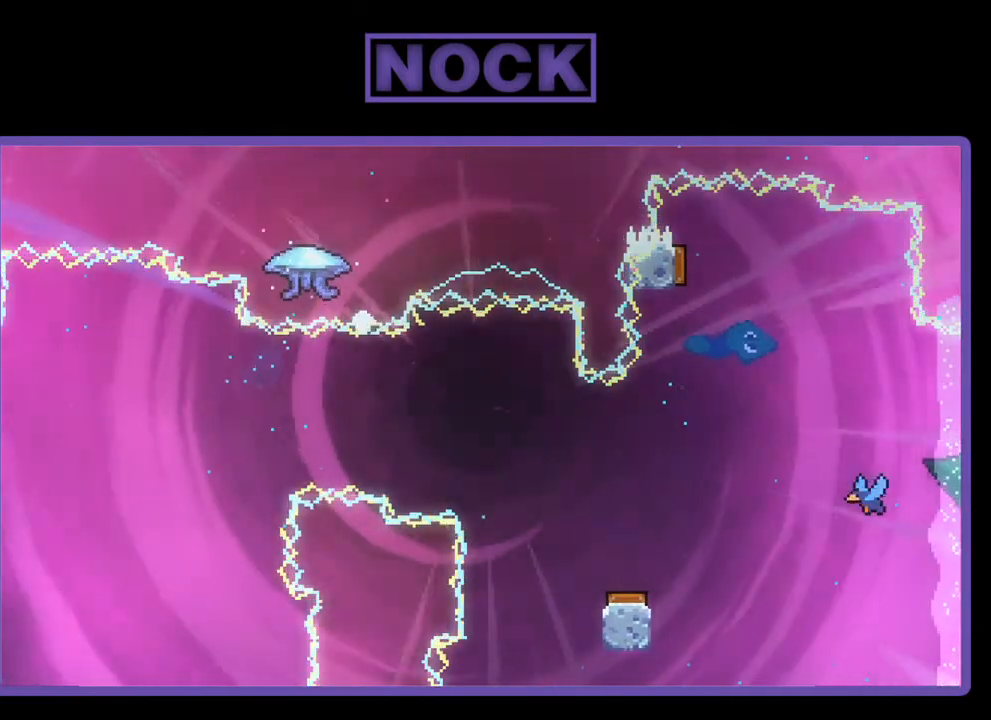
{"buttons": [], "right_stick": "center", "events": [[167, "DPAD_RIGHT", "up"], [200, "R2", "up"]]}
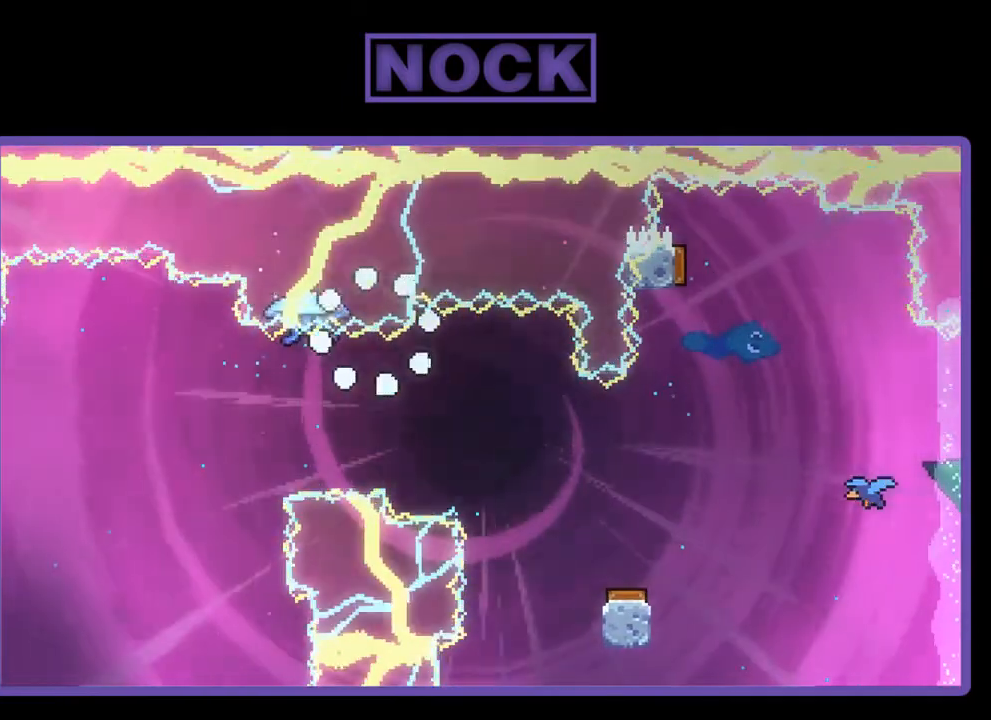
{"buttons": [], "right_stick": "center", "events": []}
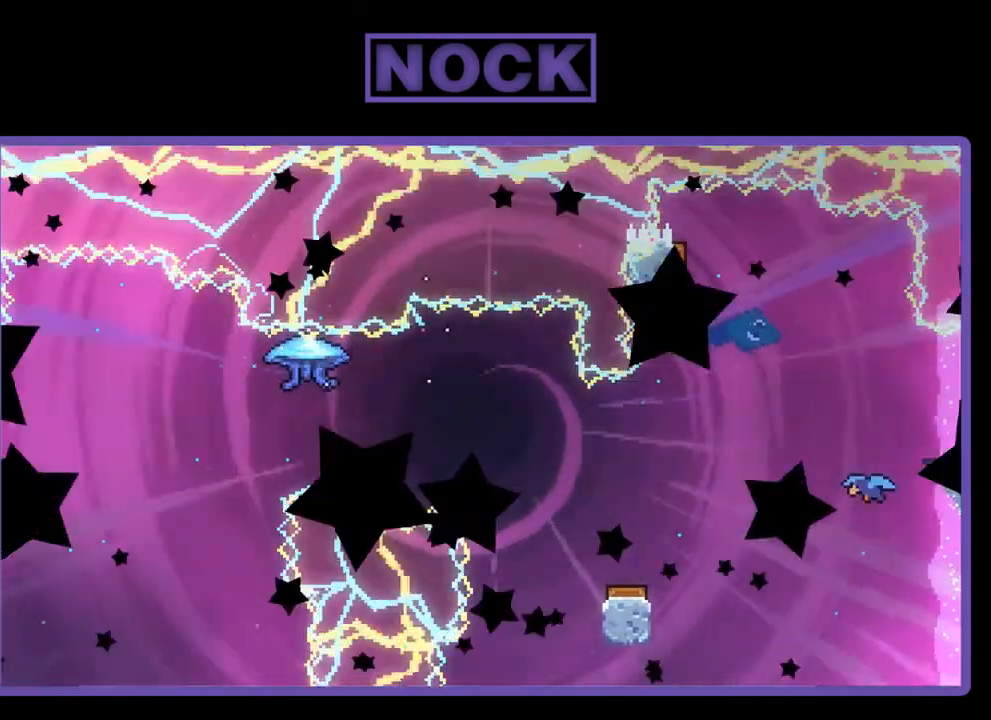
{"buttons": ["R2"], "right_stick": "center", "events": [[433, "R2", "down"]]}